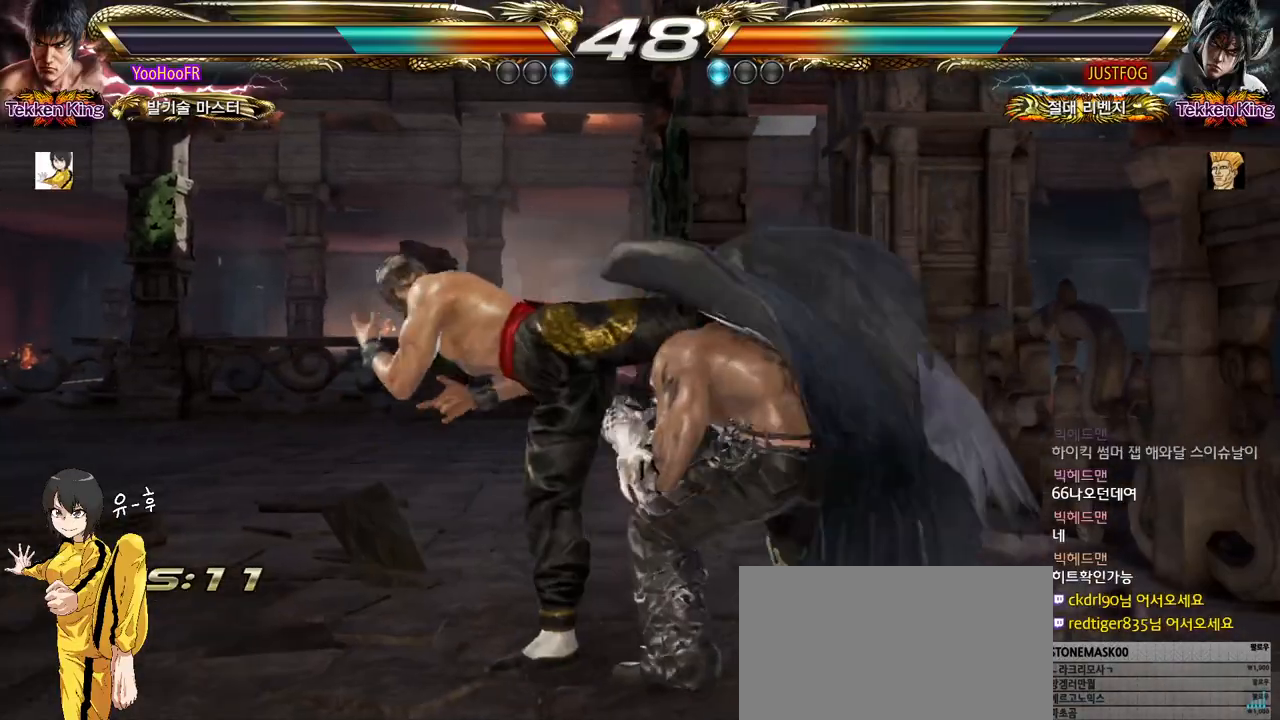
Gameplay with a controller (arcade stick); each line is a JSON object with the inputs held at the frame after it. "events" lists button and stick changes between this image and that frame as [ms after this image, input, new state], when the widget could be followed in between. Not read: L3 R3.
{"buttons": [], "left_stick": "left", "events": [[117, "CROSS", "up"], [183, "left_stick", "left"]]}
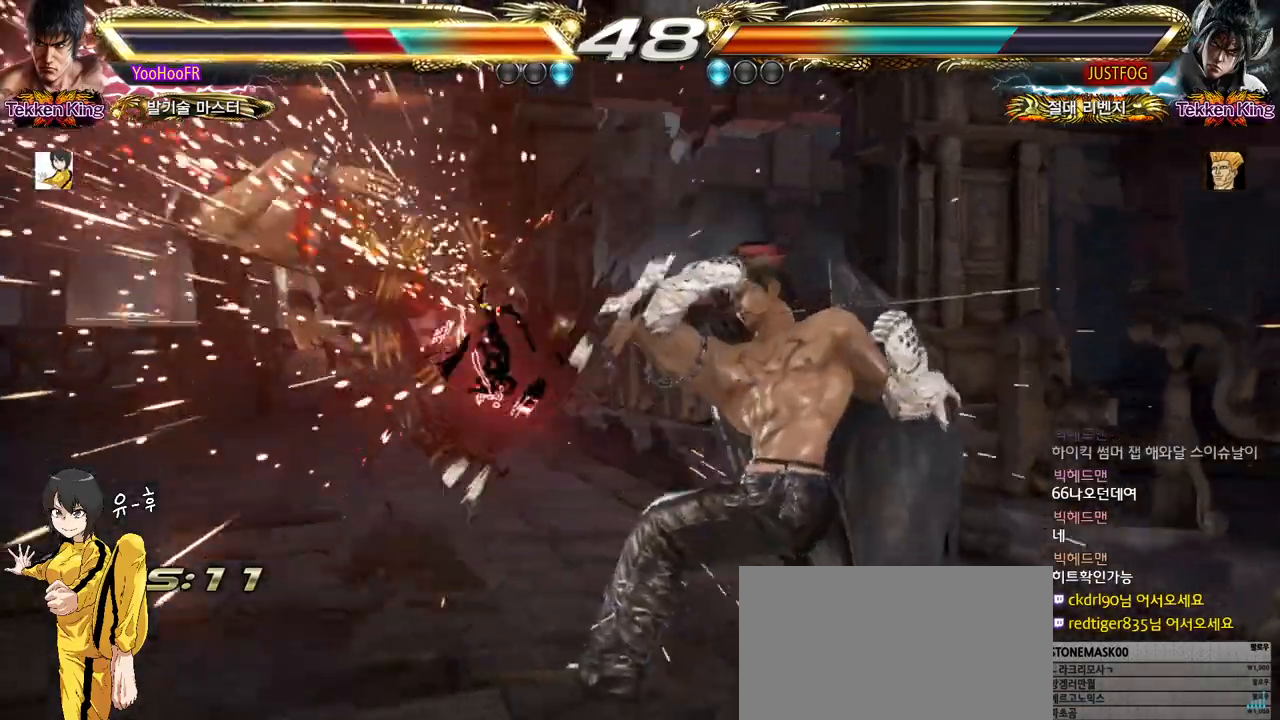
{"buttons": ["TRIANGLE"], "left_stick": "center", "events": [[150, "left_stick", "center"], [300, "TRIANGLE", "down"], [383, "SQUARE", "down"], [417, "TRIANGLE", "up"], [483, "SQUARE", "up"], [500, "TRIANGLE", "down"]]}
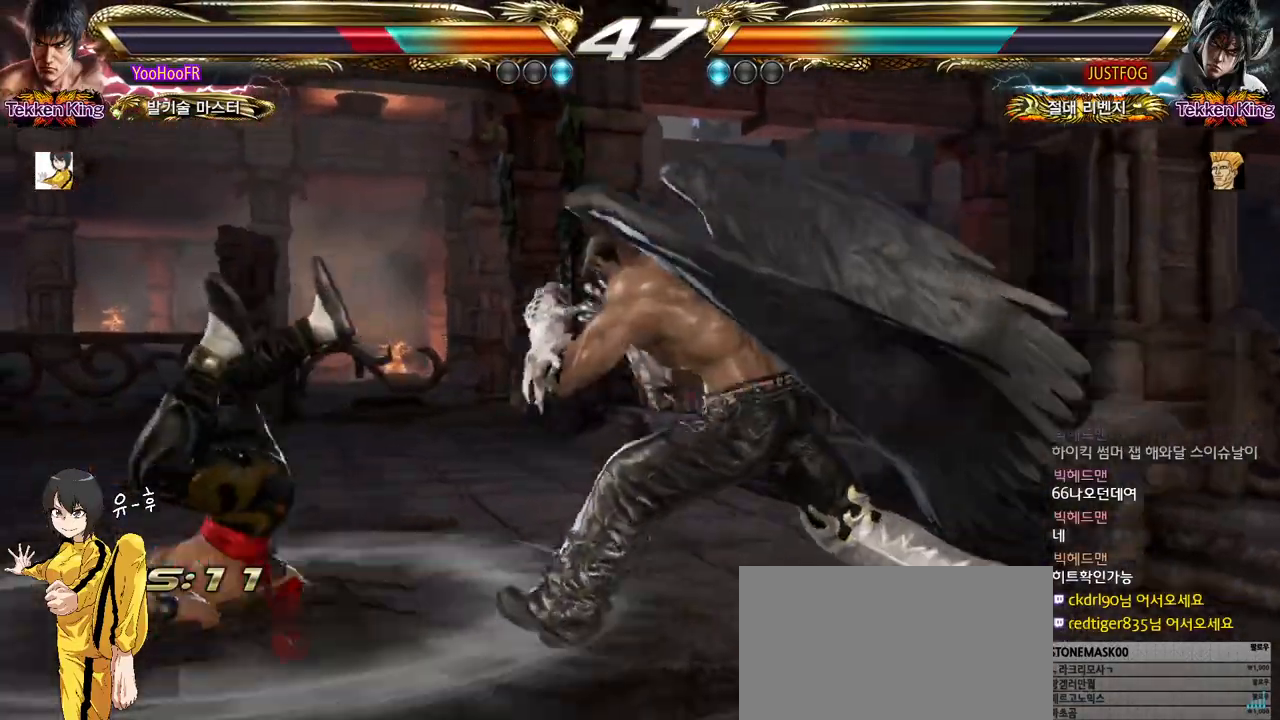
{"buttons": ["SQUARE"], "left_stick": "center", "events": [[83, "SQUARE", "down"], [117, "TRIANGLE", "up"], [167, "SQUARE", "up"], [200, "TRIANGLE", "down"], [267, "SQUARE", "down"], [300, "TRIANGLE", "up"], [367, "SQUARE", "up"], [400, "TRIANGLE", "down"], [467, "SQUARE", "down"], [483, "TRIANGLE", "up"]]}
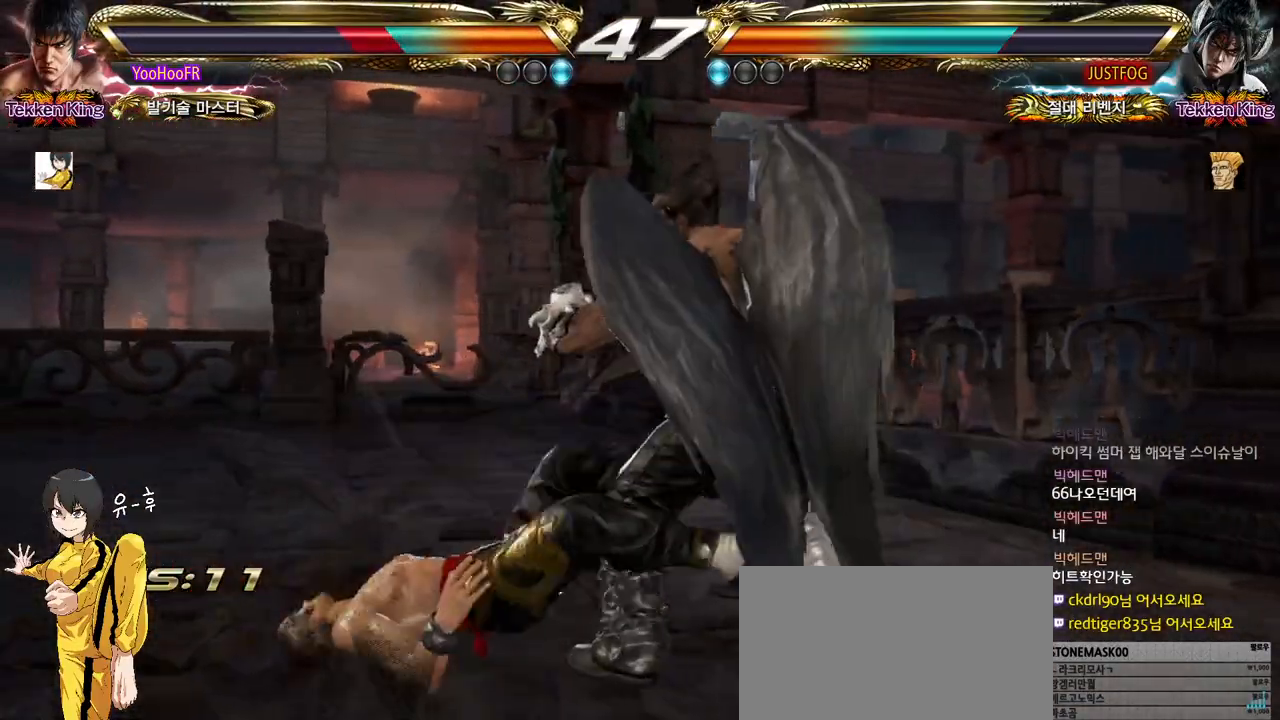
{"buttons": [], "left_stick": "down-left", "events": [[50, "SQUARE", "up"], [83, "TRIANGLE", "down"], [133, "SQUARE", "down"], [200, "TRIANGLE", "up"], [217, "SQUARE", "up"], [300, "left_stick", "down-left"]]}
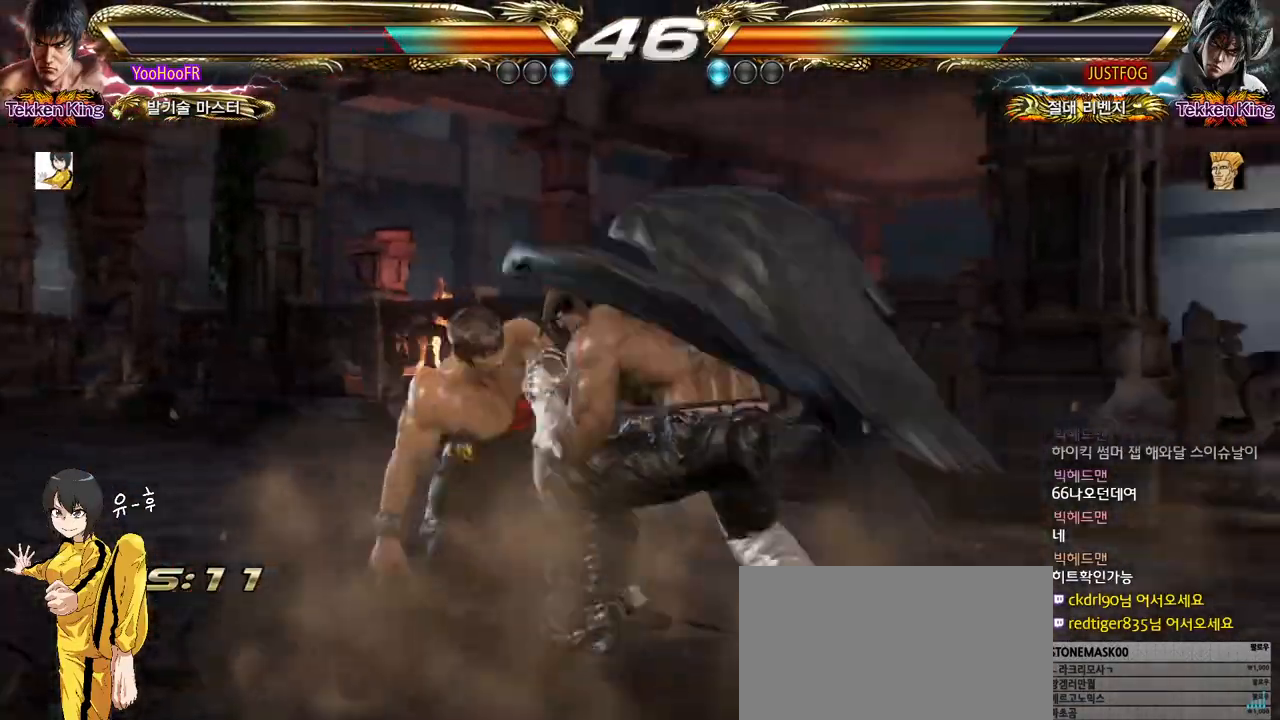
{"buttons": [], "left_stick": "down-left", "events": [[67, "left_stick", "center"], [150, "left_stick", "left"], [383, "left_stick", "down-left"]]}
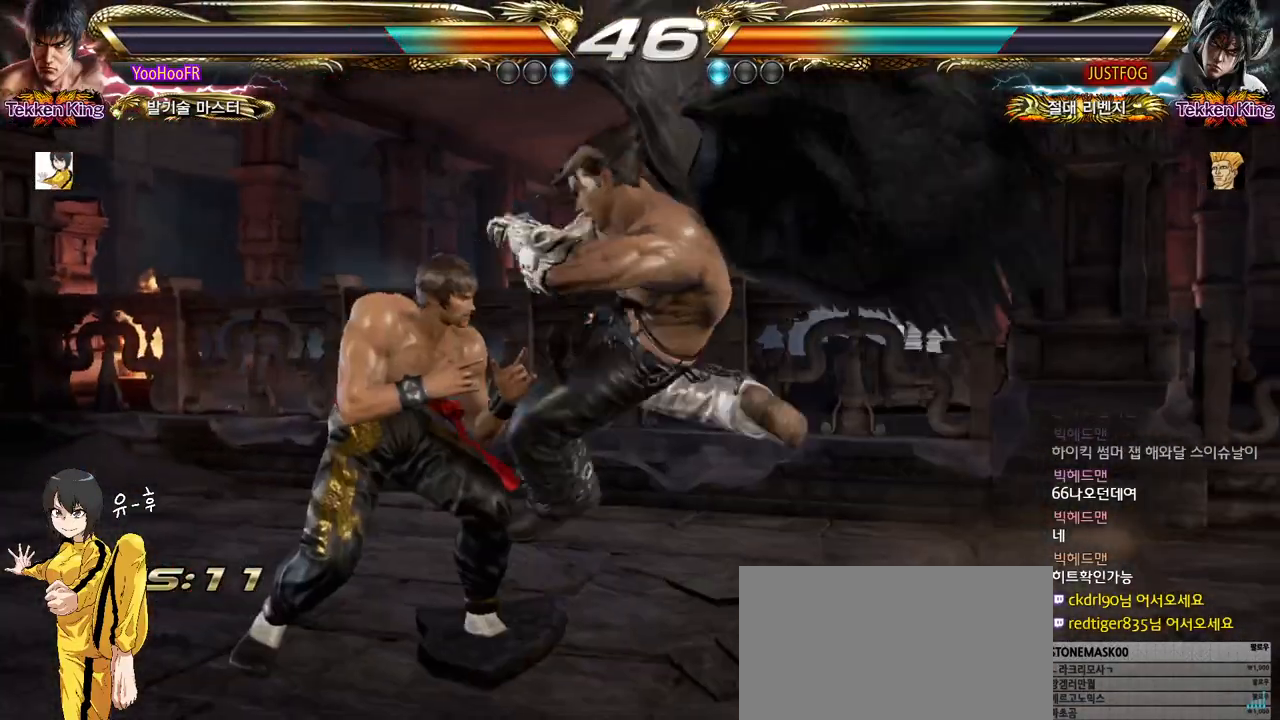
{"buttons": [], "left_stick": "down-right", "events": [[50, "left_stick", "left"], [267, "left_stick", "center"], [367, "left_stick", "down-right"], [417, "TRIANGLE", "down"], [483, "TRIANGLE", "up"]]}
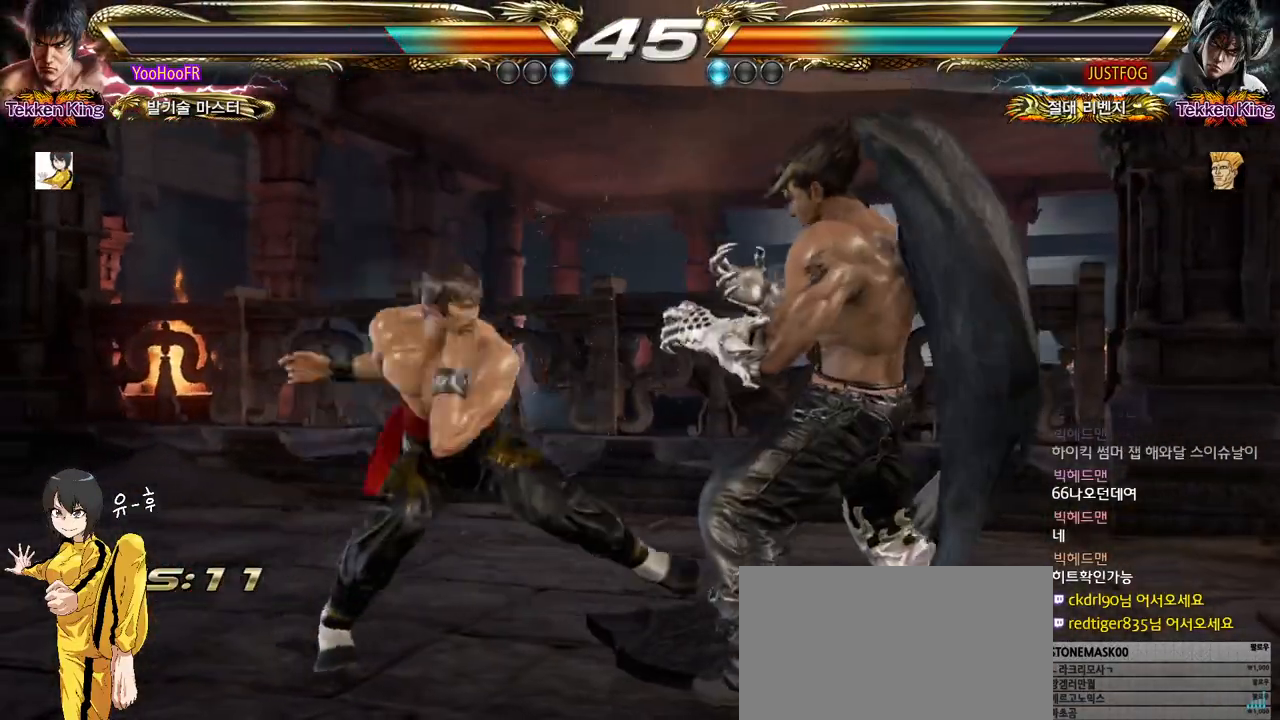
{"buttons": [], "left_stick": "left", "events": [[83, "TRIANGLE", "down"], [367, "left_stick", "center"], [400, "TRIANGLE", "up"], [467, "left_stick", "left"]]}
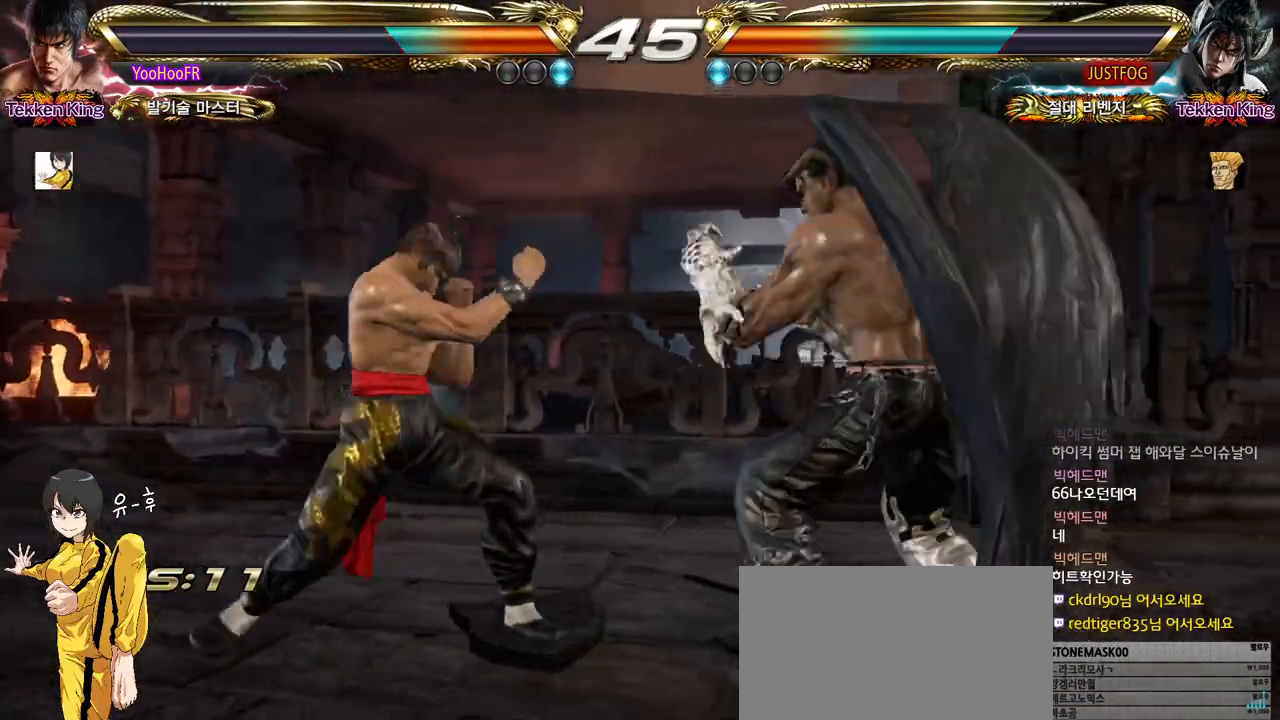
{"buttons": [], "left_stick": "down-left", "events": [[33, "left_stick", "center"], [117, "left_stick", "left"], [317, "left_stick", "down-left"]]}
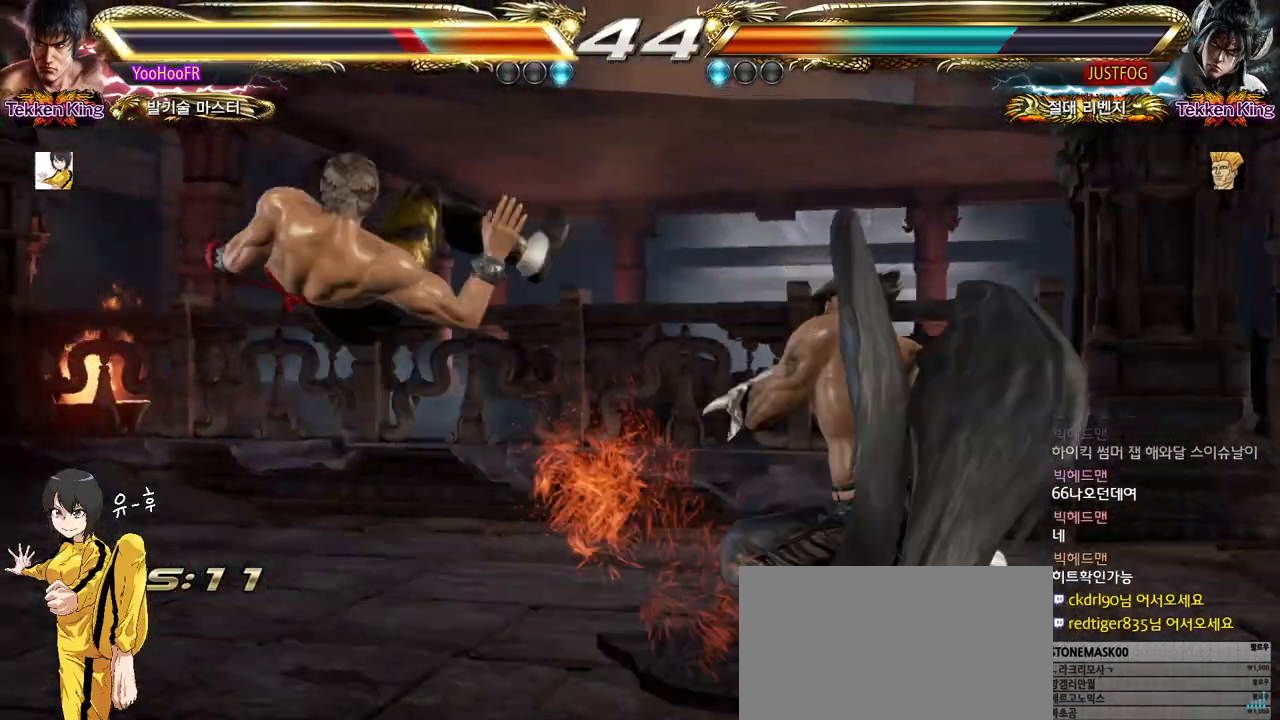
{"buttons": [], "left_stick": "center", "events": [[33, "left_stick", "center"]]}
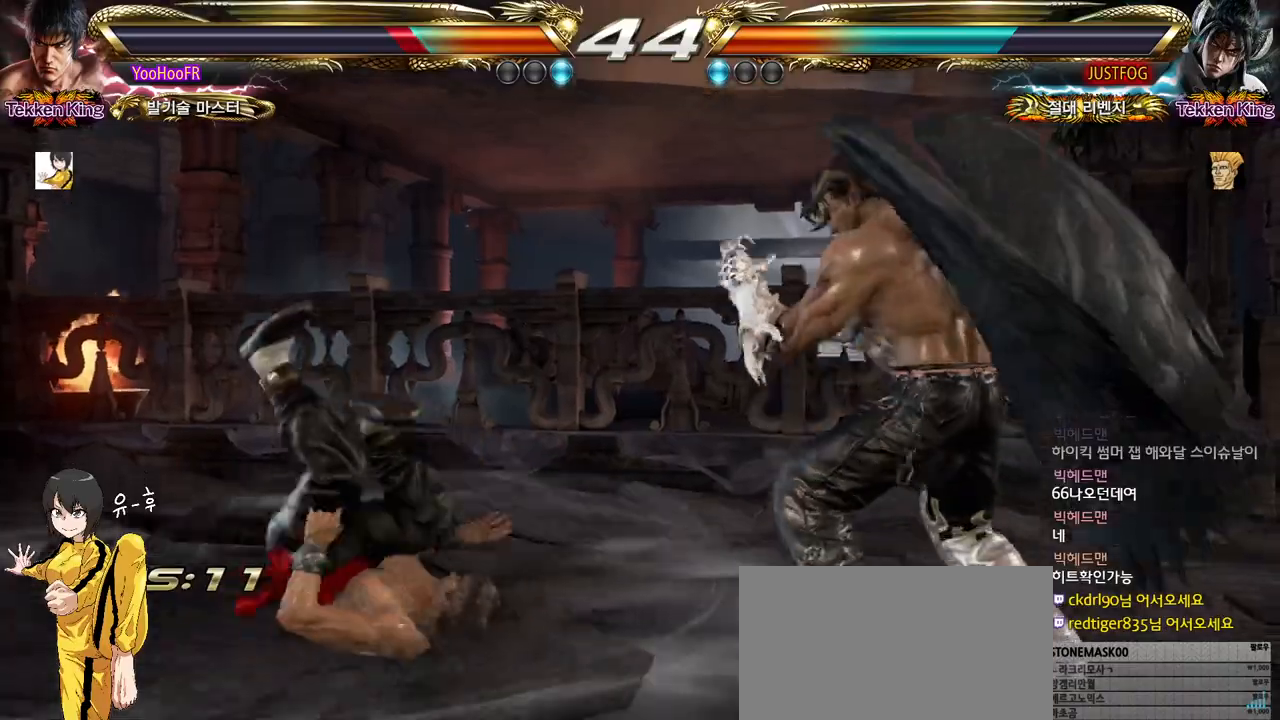
{"buttons": [], "left_stick": "center", "events": [[167, "SQUARE", "down"], [217, "SQUARE", "up"], [250, "SQUARE", "down"], [300, "SQUARE", "up"]]}
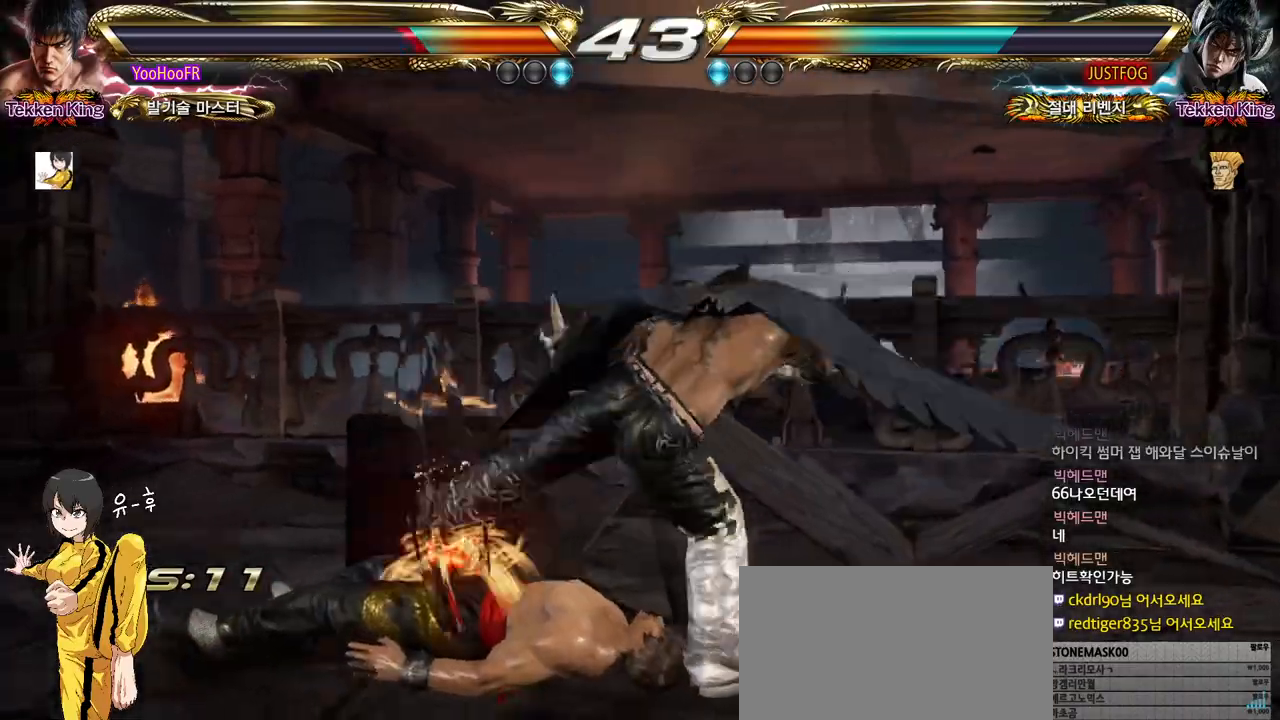
{"buttons": [], "left_stick": "down", "events": [[383, "left_stick", "down"]]}
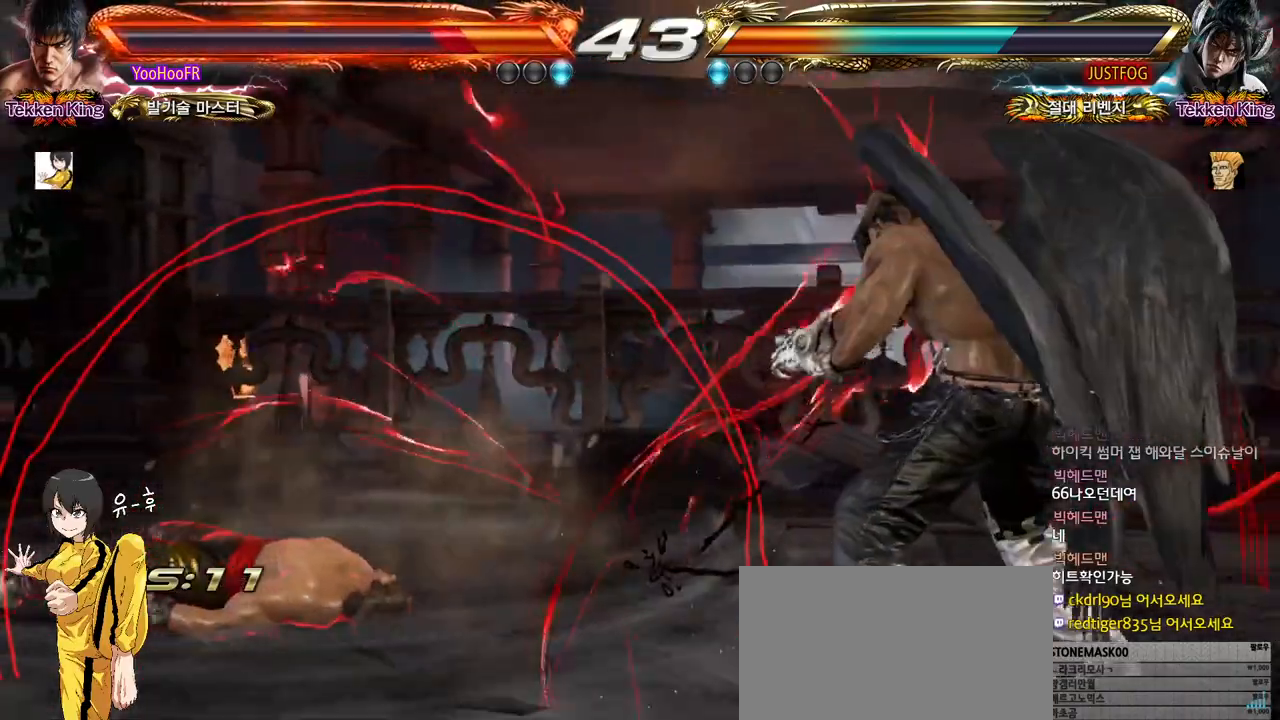
{"buttons": [], "left_stick": "down", "events": [[150, "SQUARE", "down"], [183, "SQUARE", "up"], [217, "SQUARE", "down"], [250, "SQUARE", "up"]]}
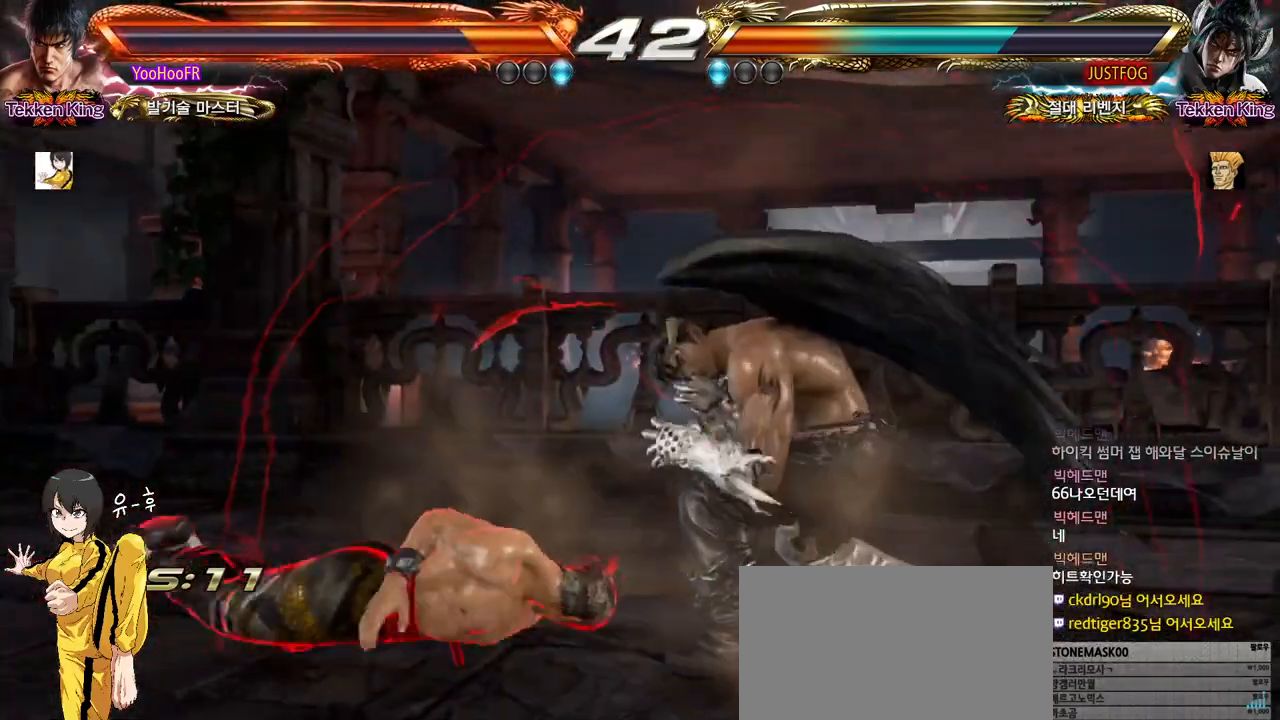
{"buttons": [], "left_stick": "left", "events": [[367, "left_stick", "left"]]}
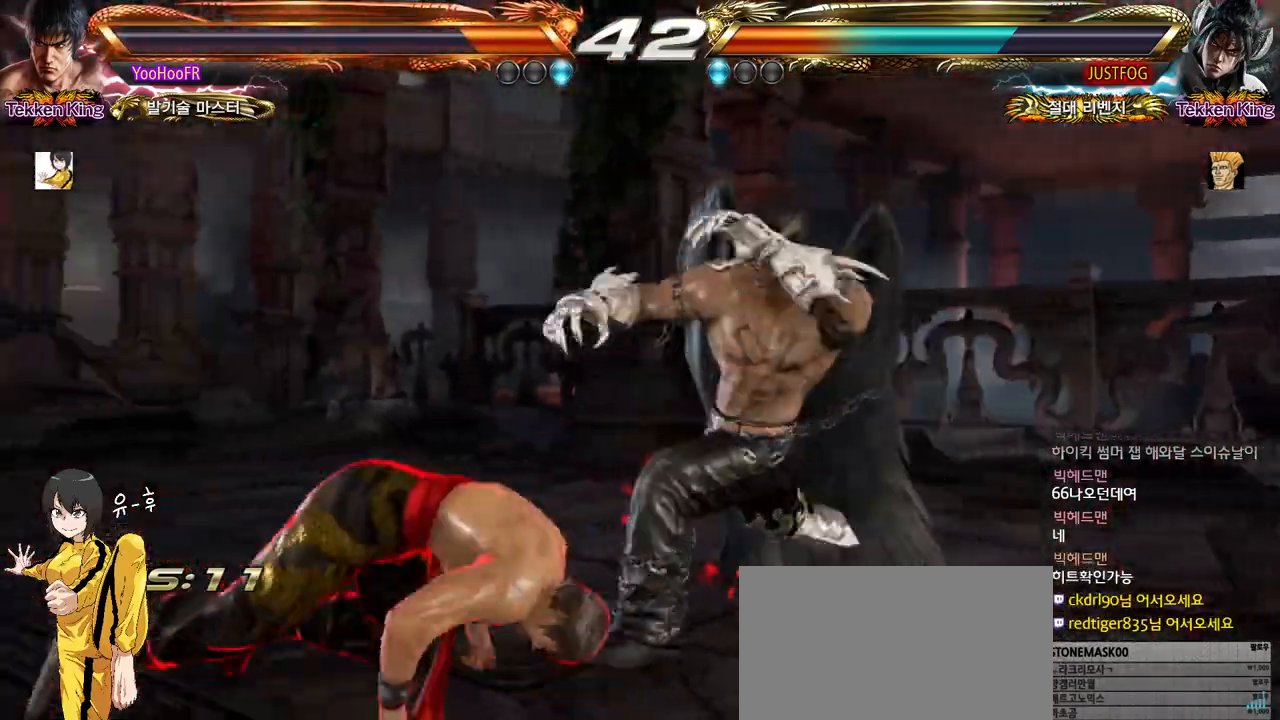
{"buttons": [], "left_stick": "center", "events": [[317, "left_stick", "center"]]}
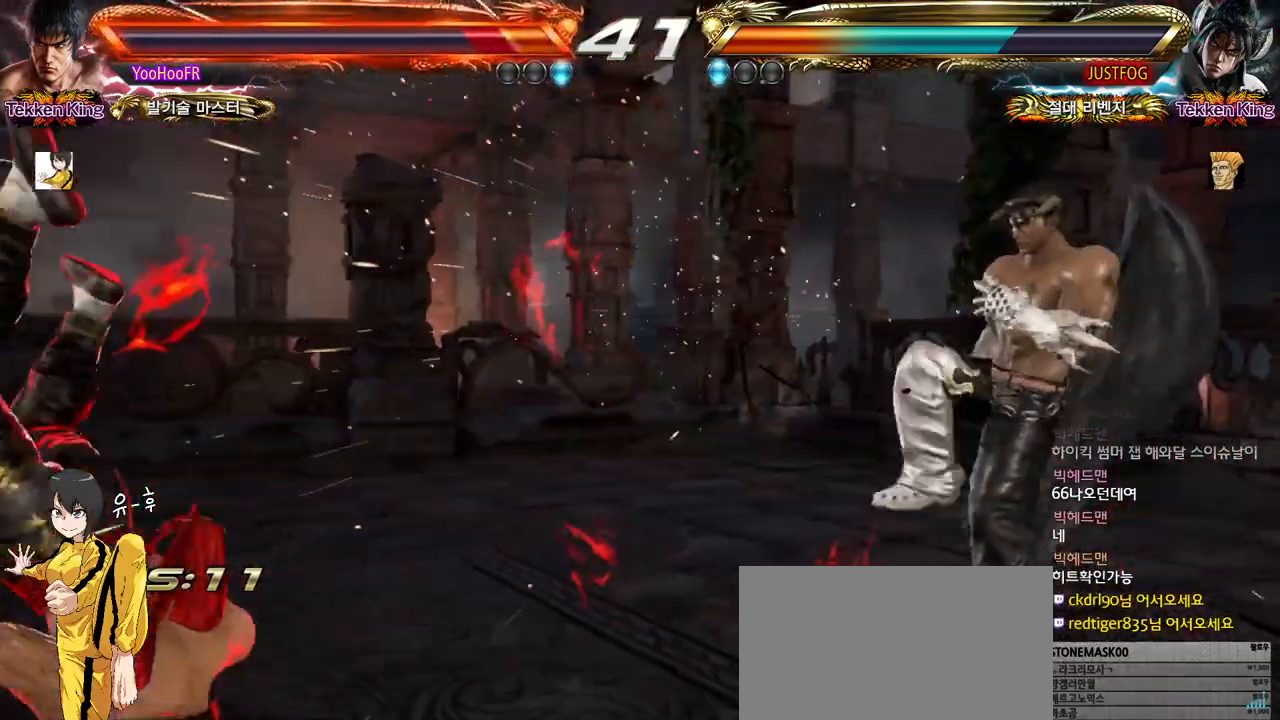
{"buttons": [], "left_stick": "center", "events": [[367, "left_stick", "up"], [500, "left_stick", "center"]]}
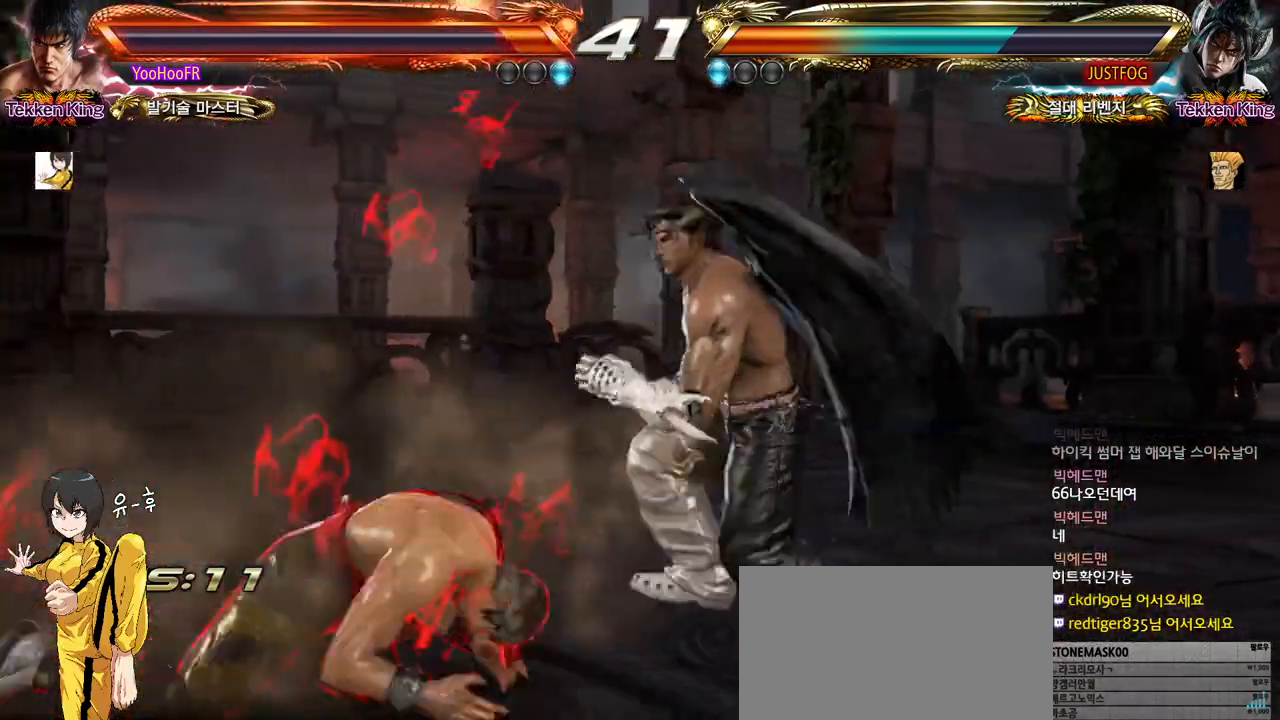
{"buttons": [], "left_stick": "center", "events": [[200, "left_stick", "left"], [483, "left_stick", "center"]]}
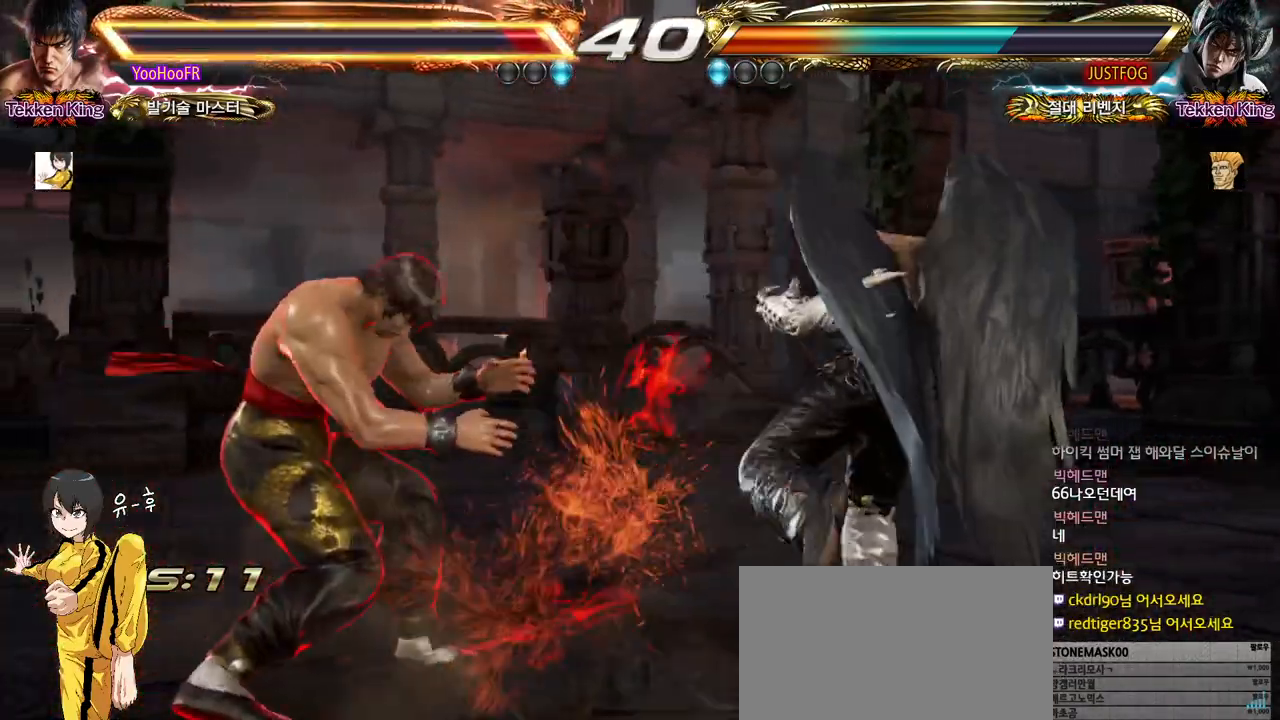
{"buttons": ["CROSS"], "left_stick": "up-left", "events": [[117, "left_stick", "left"], [183, "left_stick", "center"], [267, "left_stick", "left"], [417, "left_stick", "up-left"], [483, "CROSS", "down"]]}
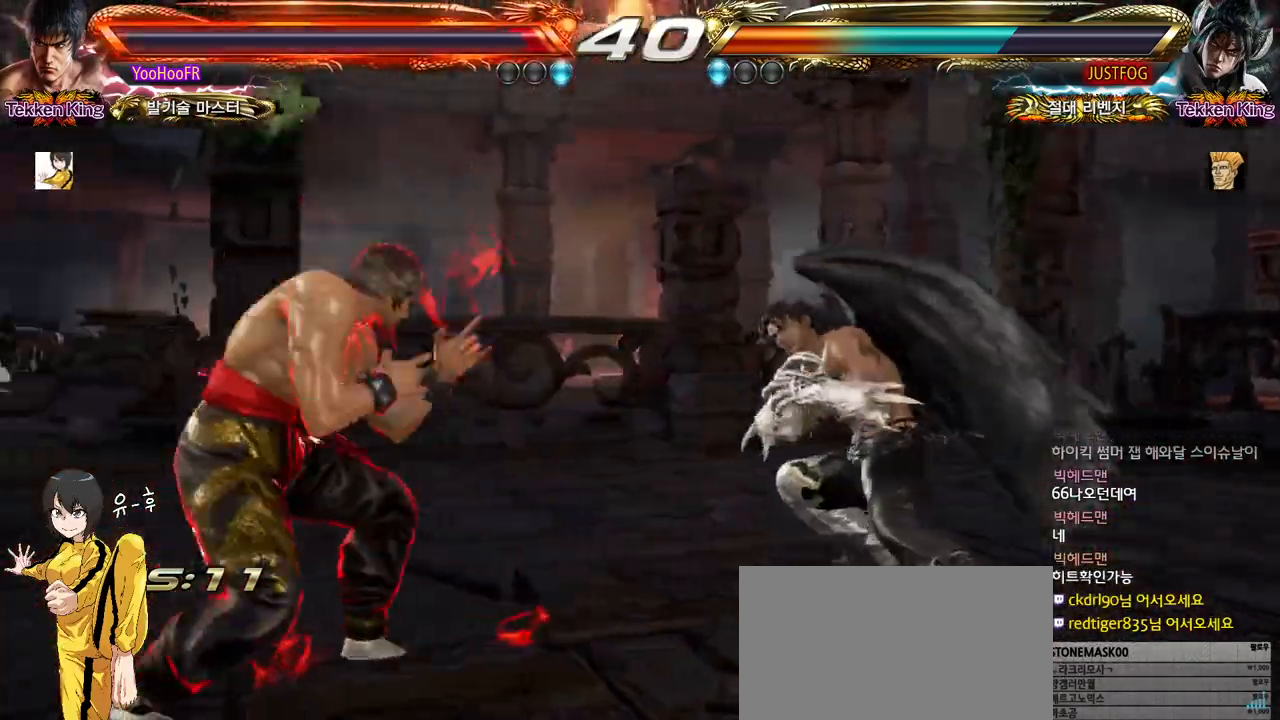
{"buttons": ["CROSS"], "left_stick": "center", "events": [[17, "CROSS", "up"], [50, "CROSS", "down"], [100, "CROSS", "up"], [283, "CROSS", "down"], [317, "left_stick", "center"], [417, "left_stick", "right"], [467, "left_stick", "center"]]}
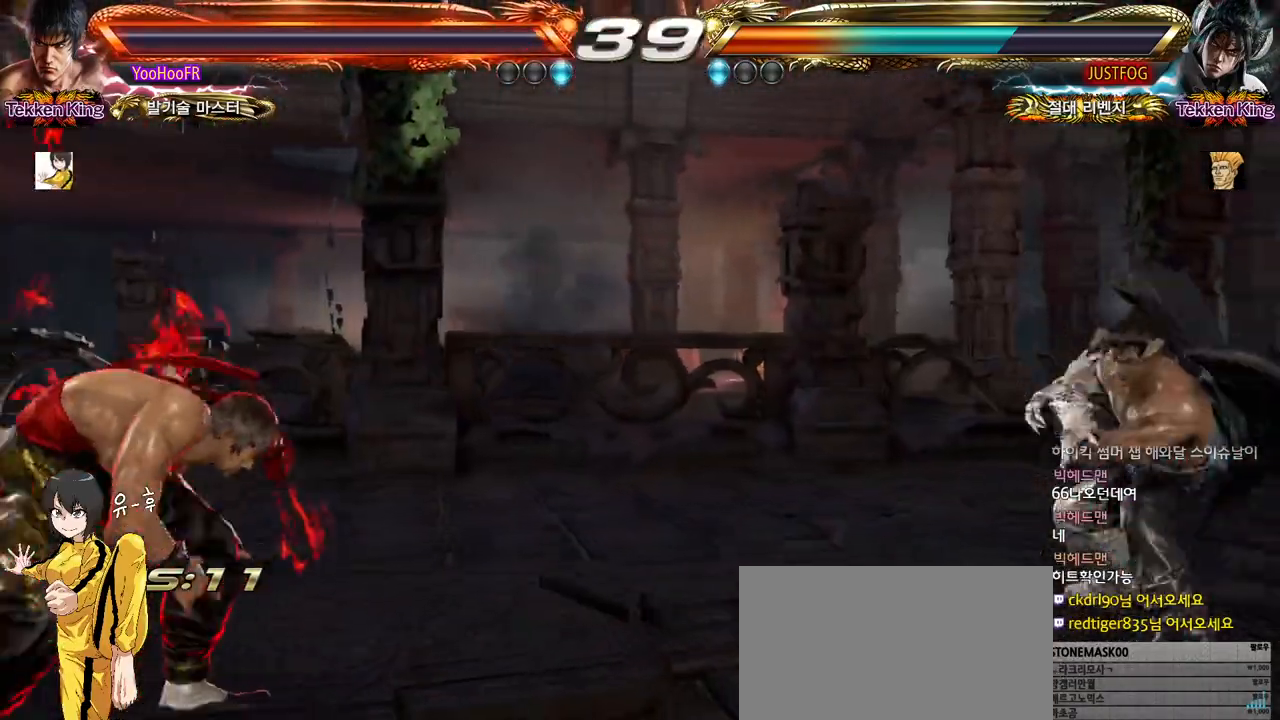
{"buttons": ["CROSS"], "left_stick": "left", "events": [[67, "left_stick", "right"], [183, "left_stick", "center"], [233, "left_stick", "left"], [317, "left_stick", "center"], [367, "left_stick", "left"]]}
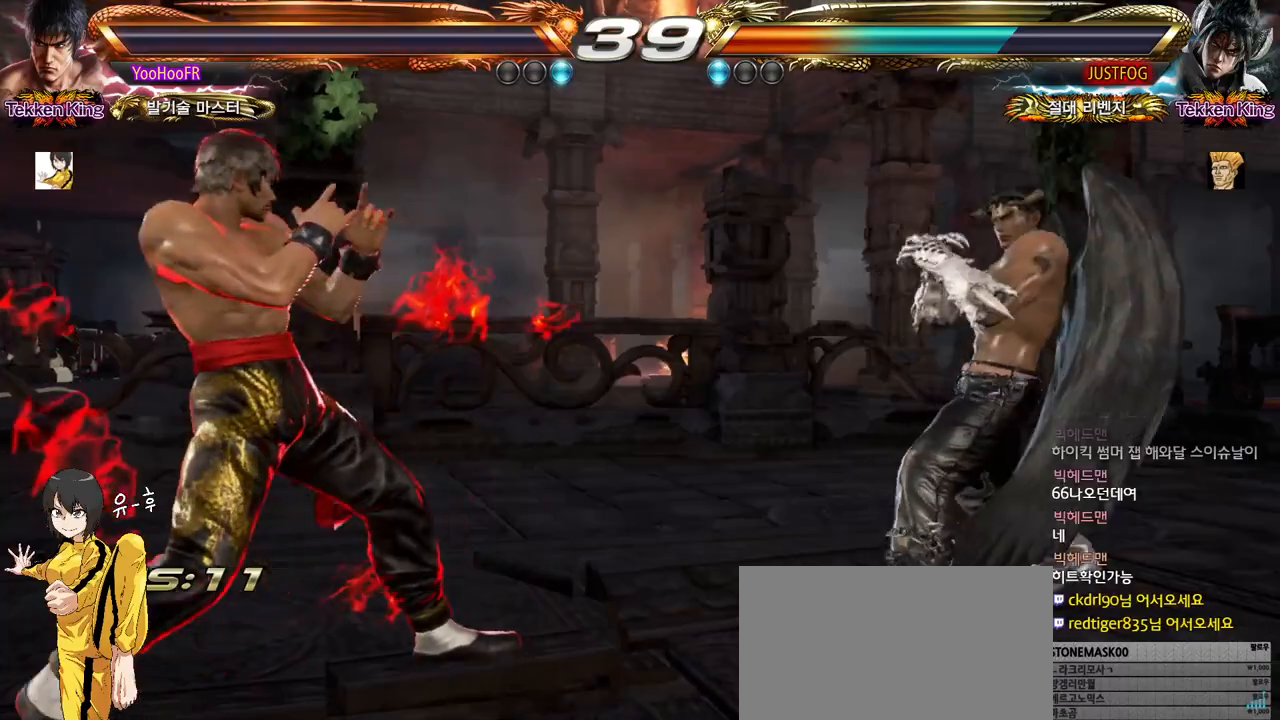
{"buttons": ["CROSS"], "left_stick": "center", "events": [[117, "left_stick", "center"], [167, "left_stick", "left"], [467, "left_stick", "center"]]}
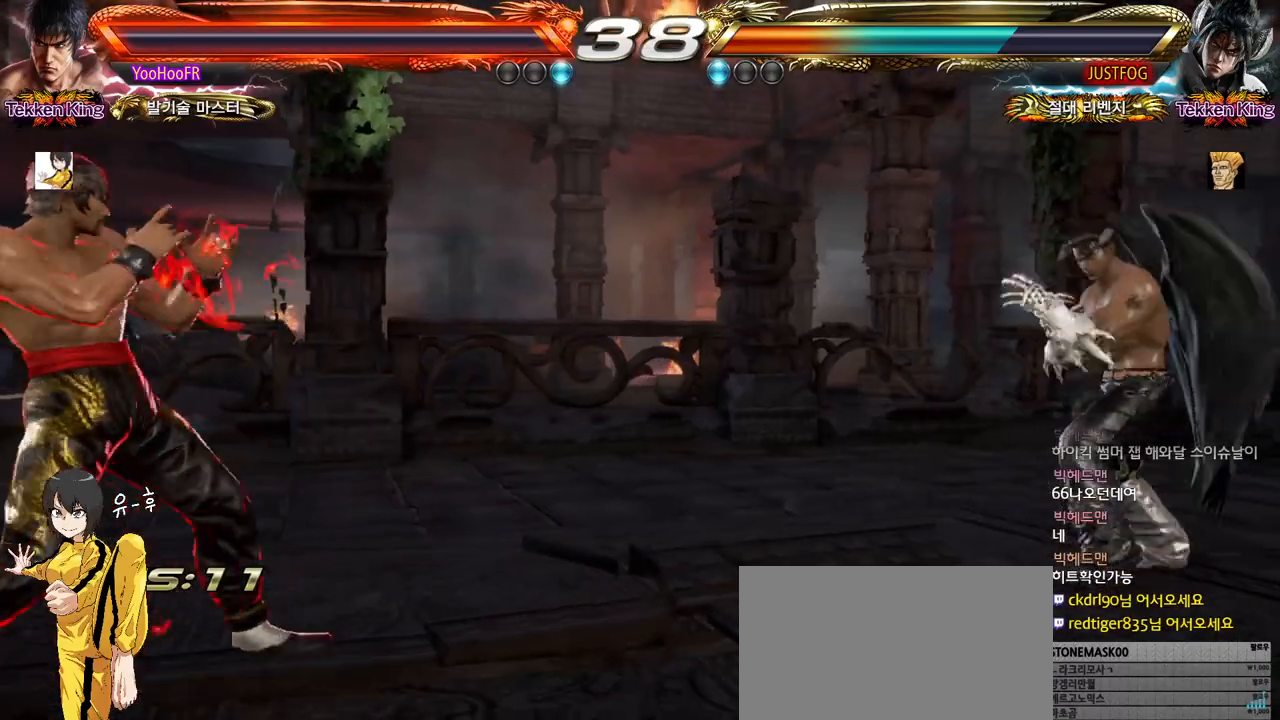
{"buttons": ["CROSS"], "left_stick": "up", "events": [[150, "left_stick", "right"], [267, "left_stick", "up"], [350, "left_stick", "center"], [417, "left_stick", "up"]]}
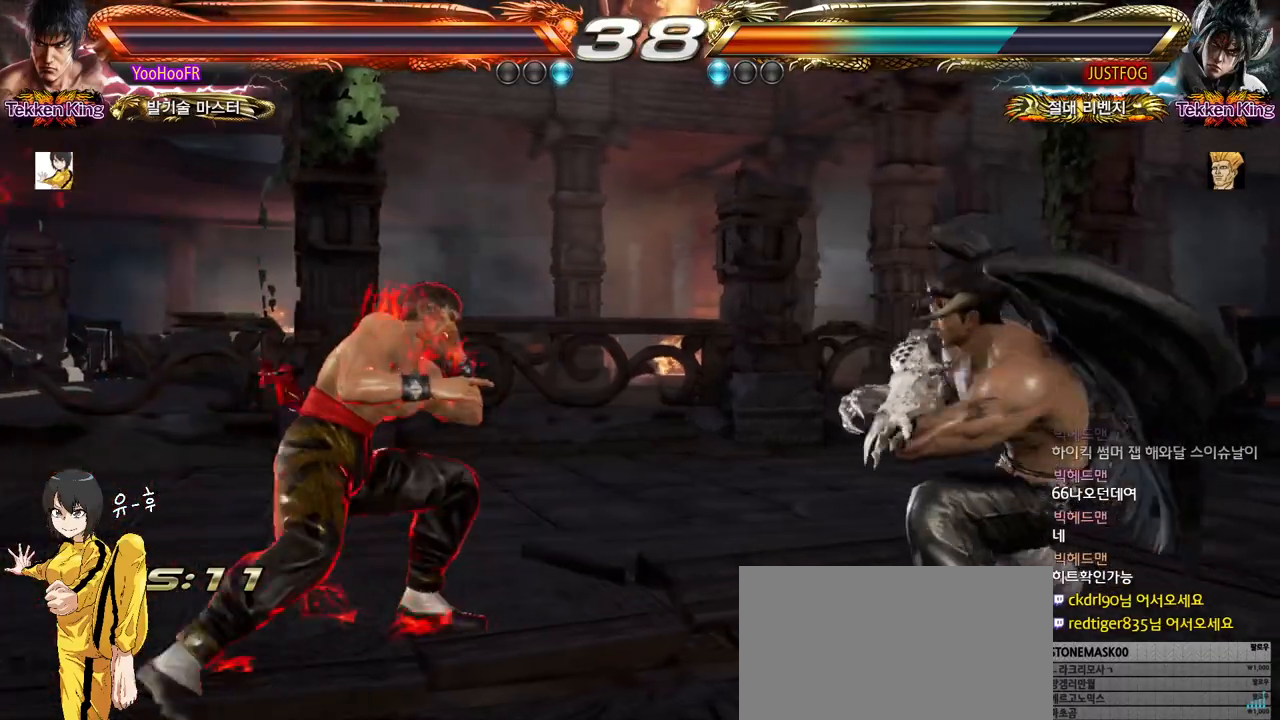
{"buttons": ["CROSS"], "left_stick": "left", "events": [[133, "left_stick", "left"], [217, "left_stick", "center"], [283, "left_stick", "left"]]}
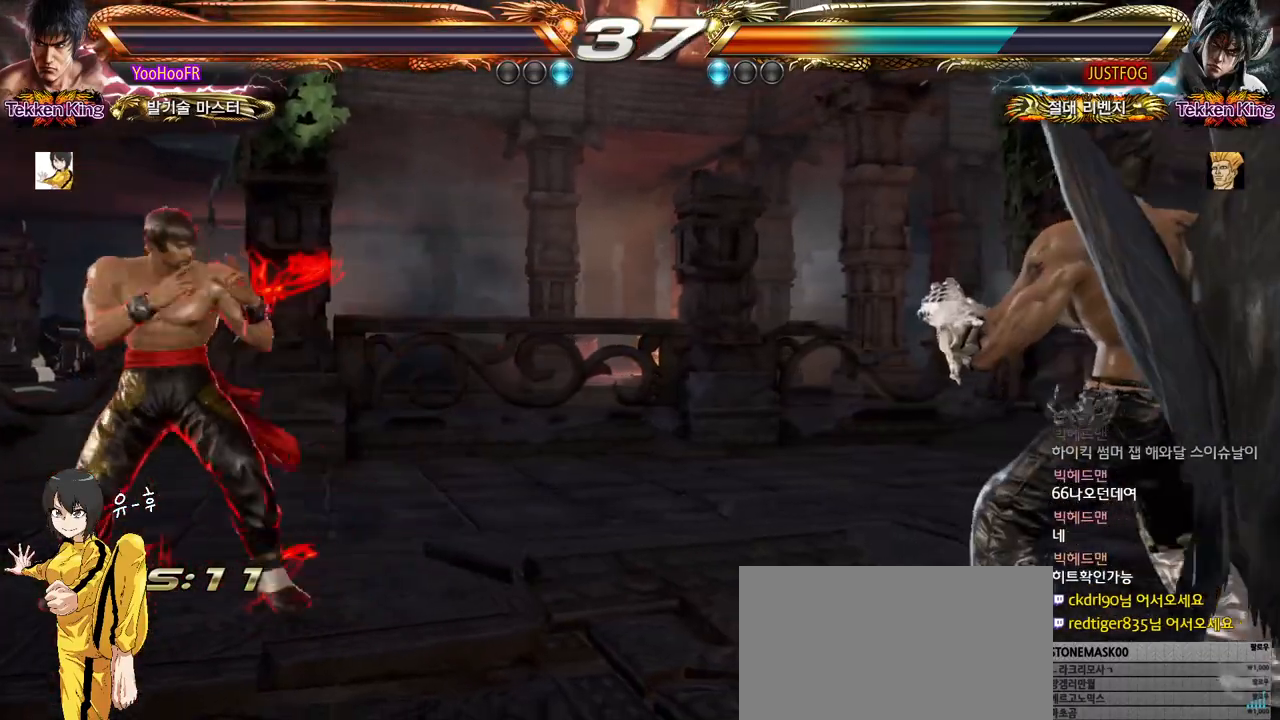
{"buttons": [], "left_stick": "down-right", "events": [[33, "left_stick", "center"], [83, "left_stick", "left"], [150, "left_stick", "center"], [200, "left_stick", "down"], [250, "left_stick", "center"], [383, "CROSS", "up"], [467, "left_stick", "down-right"]]}
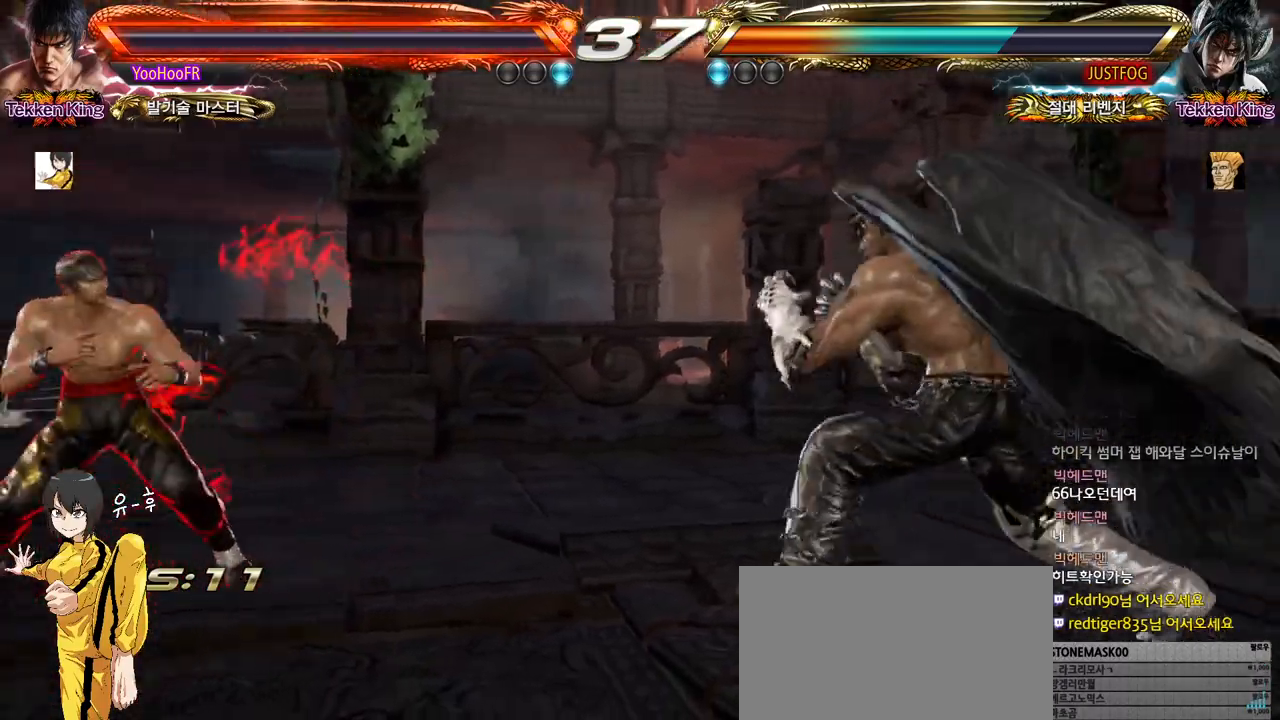
{"buttons": [], "left_stick": "down-right", "events": [[250, "CROSS", "down"], [383, "CROSS", "up"]]}
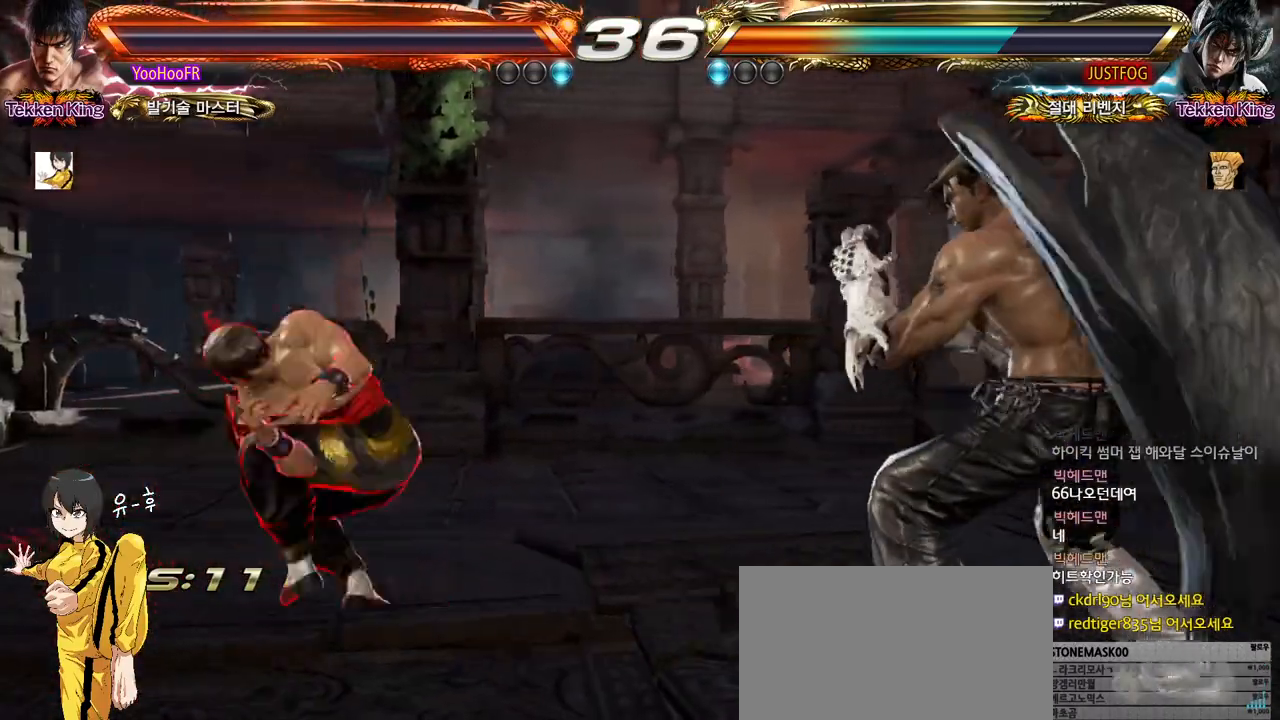
{"buttons": [], "left_stick": "center", "events": [[333, "left_stick", "center"]]}
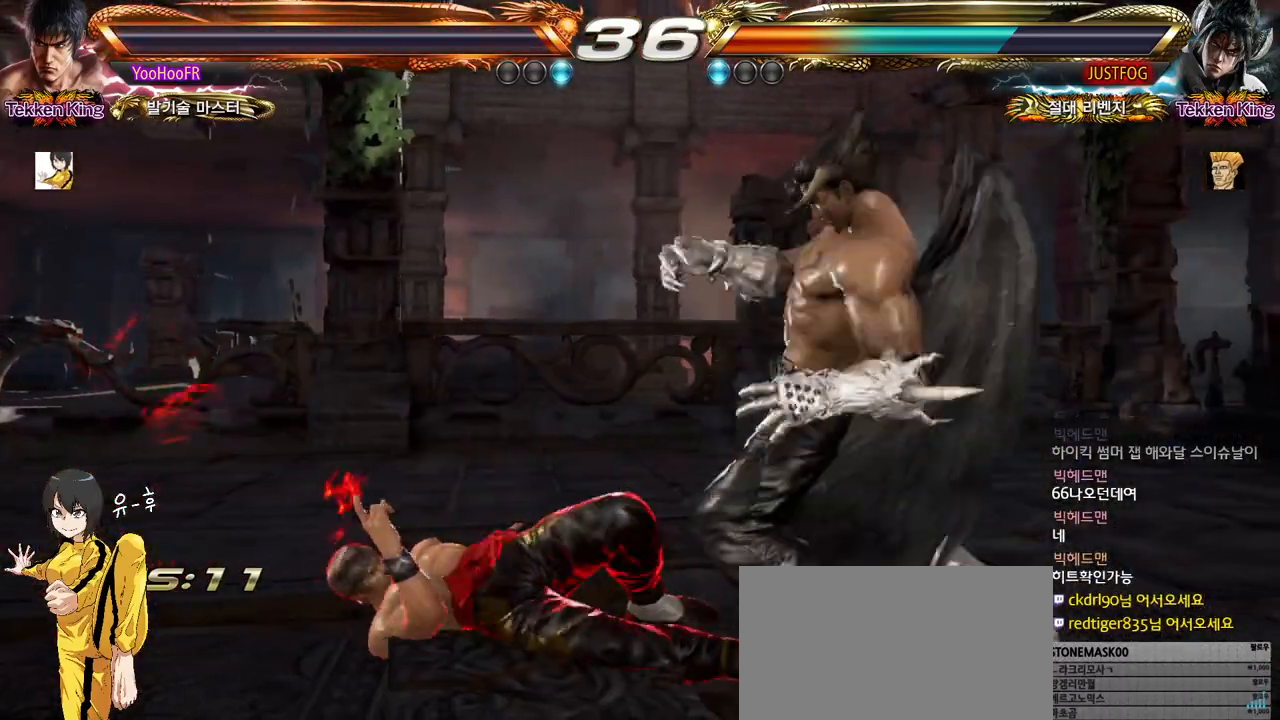
{"buttons": [], "left_stick": "center", "events": []}
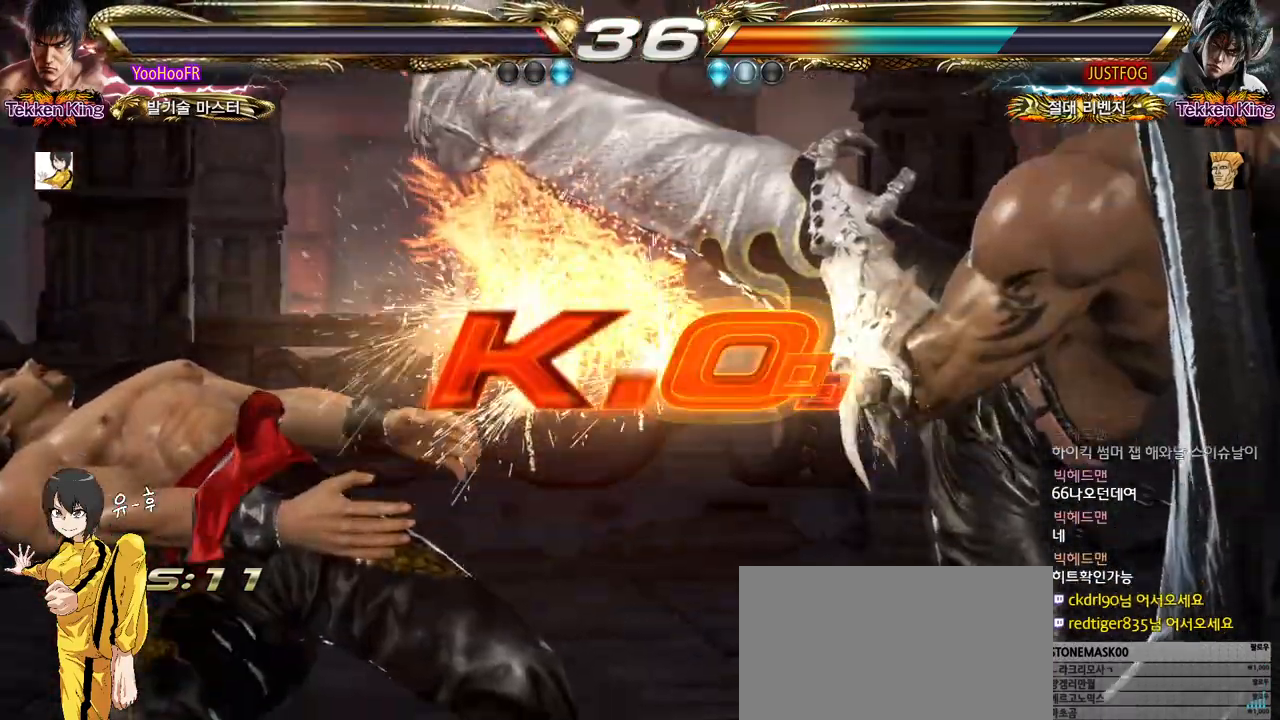
{"buttons": [], "left_stick": "center", "events": []}
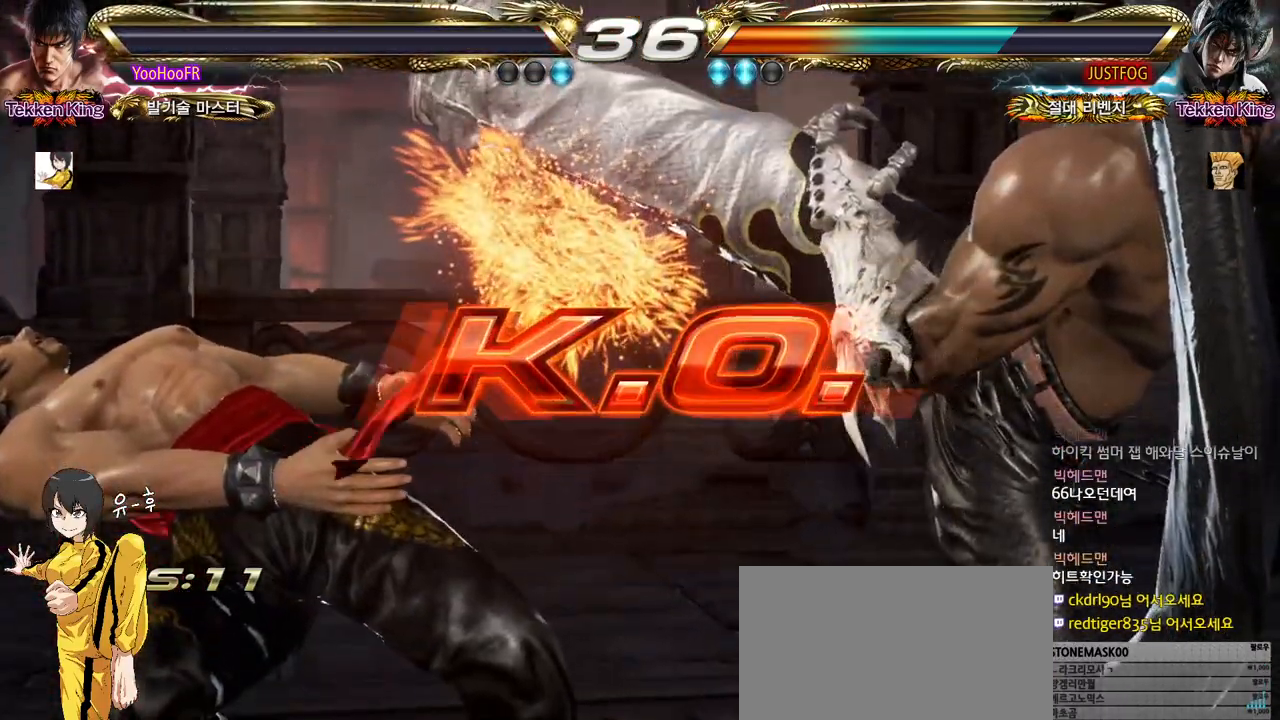
{"buttons": [], "left_stick": "center", "events": []}